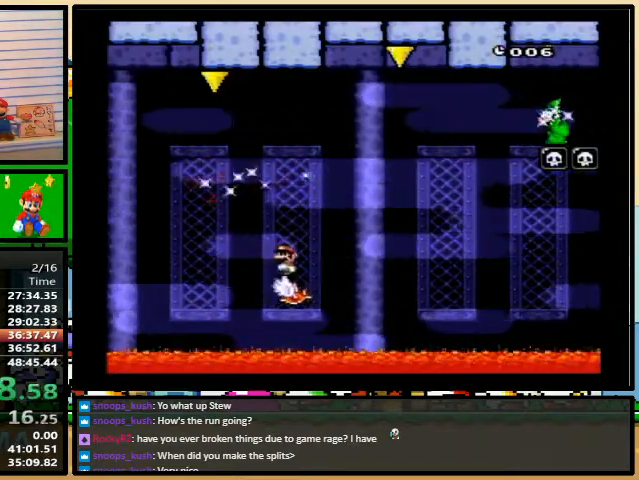
Gameplay with a controller (Nintendo layout); each line is a JSON object with the inputs held at the frame after it. "events" lists button and stick changes between this image and that frame as [ms after this image, input, new state], when the widget could be followed in between. Not read: L3 R3.
{"buttons": ["A", "Y"], "events": [[33, "DPAD_LEFT", "down"], [100, "DPAD_UP", "down"], [133, "DPAD_LEFT", "up"], [167, "DPAD_RIGHT", "down"], [200, "DPAD_UP", "up"], [267, "DPAD_RIGHT", "up"]]}
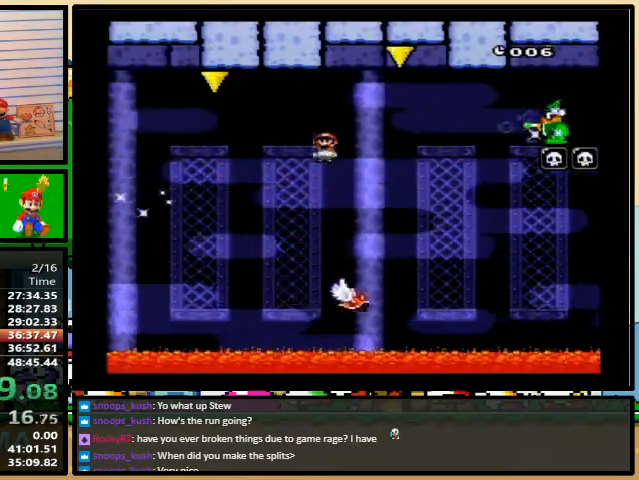
{"buttons": ["Y", "DPAD_UP", "DPAD_LEFT"]}
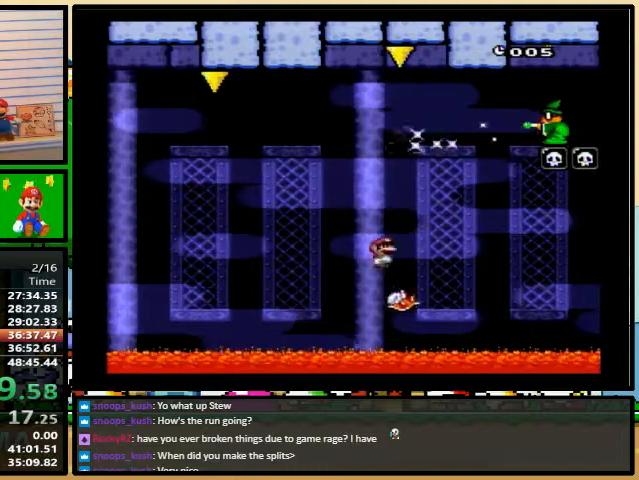
{"buttons": ["Y", "DPAD_LEFT"], "events": [[33, "DPAD_LEFT", "up"], [33, "DPAD_RIGHT", "down"], [33, "DPAD_UP", "up"], [167, "DPAD_LEFT", "down"], [267, "DPAD_RIGHT", "up"], [300, "DPAD_UP", "down"], [333, "DPAD_LEFT", "up"], [367, "DPAD_RIGHT", "down"], [367, "DPAD_UP", "up"], [467, "DPAD_LEFT", "down"], [467, "DPAD_RIGHT", "up"], [467, "DPAD_UP", "down"], [500, "DPAD_UP", "up"]]}
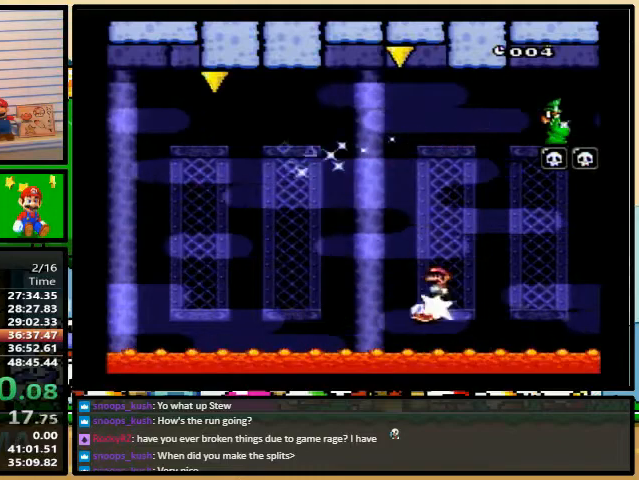
{"buttons": ["A", "Y", "DPAD_LEFT"], "events": [[67, "DPAD_UP", "down"], [100, "DPAD_RIGHT", "down"], [100, "DPAD_UP", "up"], [133, "A", "down"], [167, "DPAD_UP", "down"], [233, "DPAD_RIGHT", "up"], [233, "DPAD_UP", "up"]]}